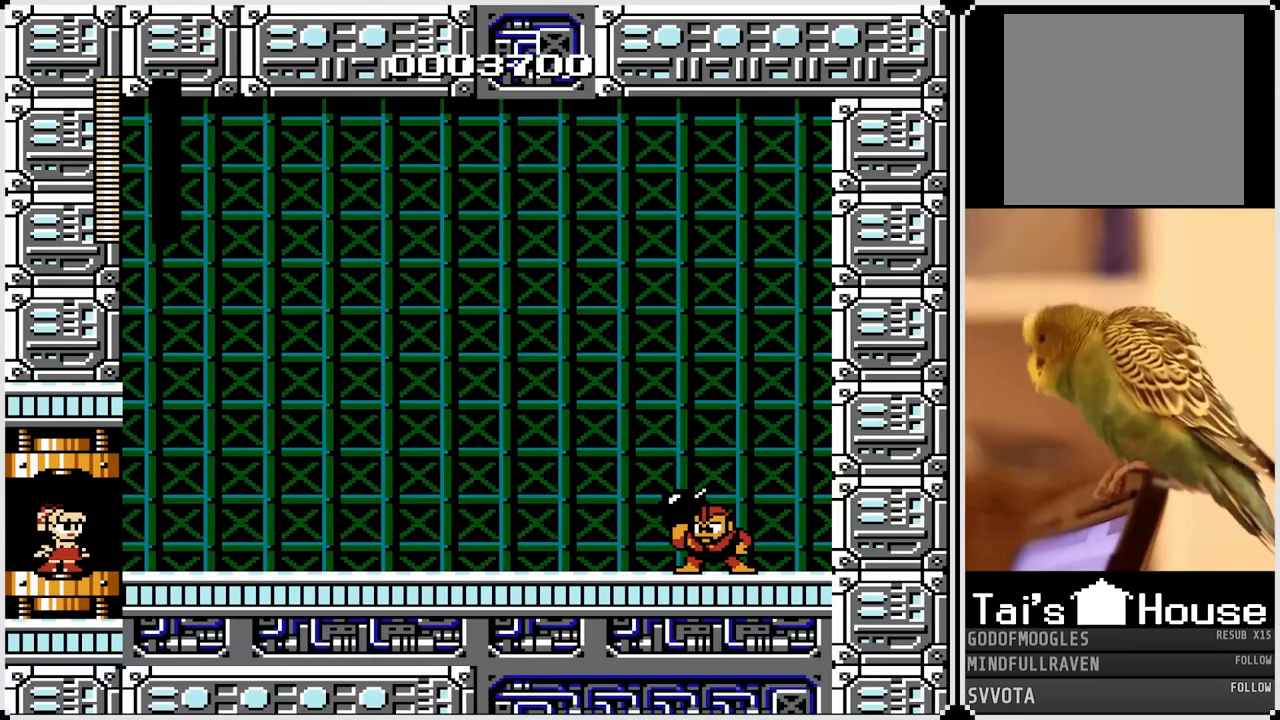
Gameplay with a controller (PlayStation layout); each line is a JSON object with the inputs held at the frame after it. "events" lists button and stick changes between this image and that frame as [ms after this image, input, new state], when the widget could be followed in between.
{"buttons": ["DPAD_RIGHT"], "left_stick": "center", "right_stick": "center", "events": [[50, "DPAD_RIGHT", "down"], [350, "SQUARE", "down"], [467, "SQUARE", "up"]]}
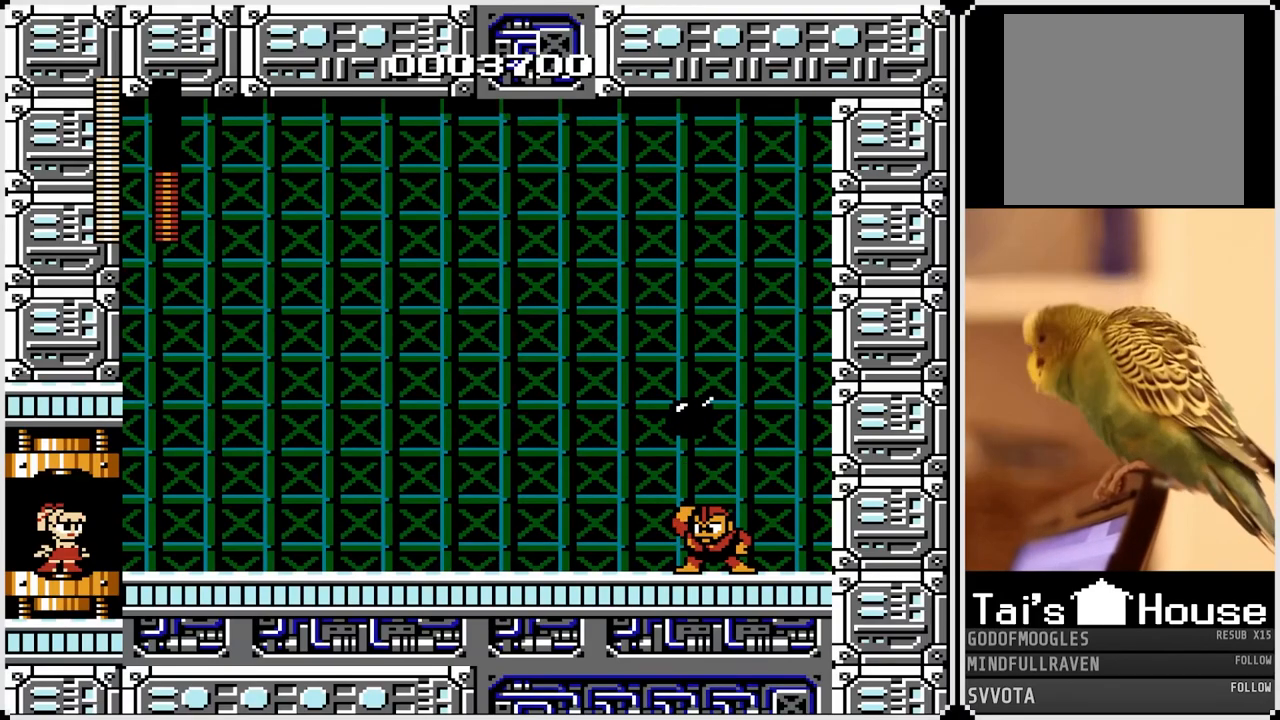
{"buttons": ["DPAD_RIGHT"], "left_stick": "center", "right_stick": "center", "events": [[383, "SQUARE", "down"], [483, "SQUARE", "up"]]}
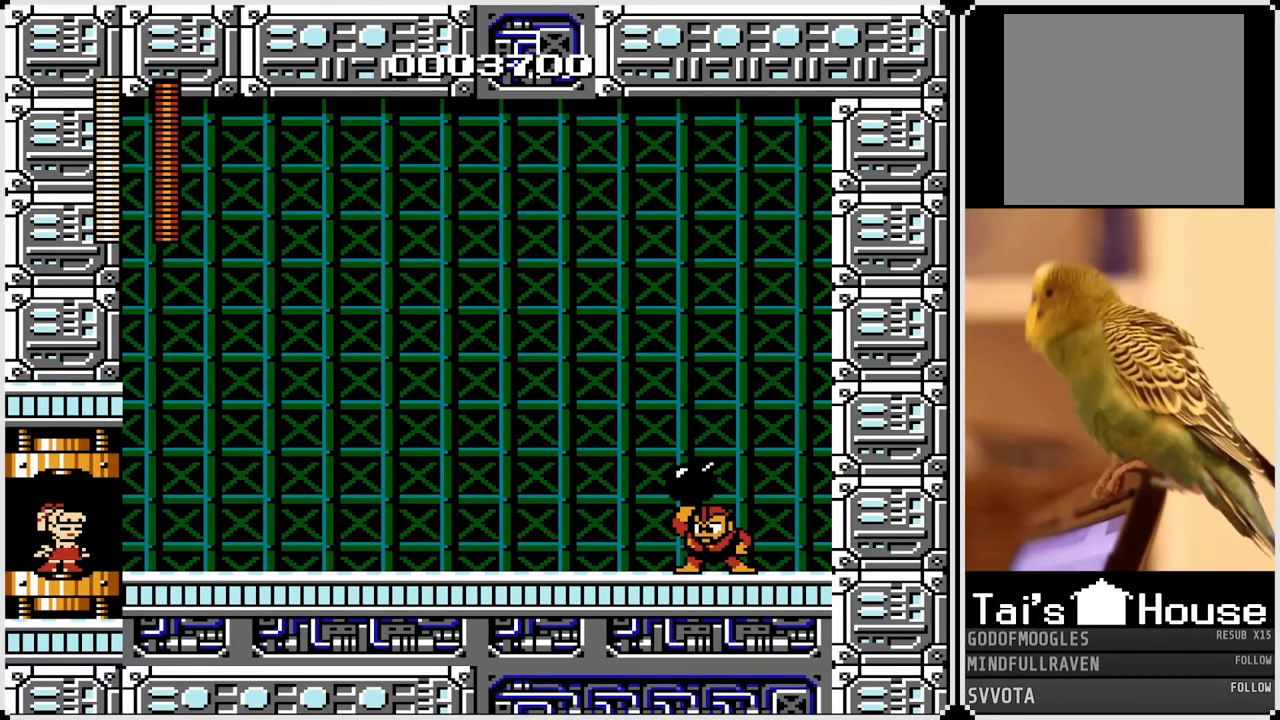
{"buttons": ["DPAD_RIGHT"], "left_stick": "center", "right_stick": "center", "events": [[100, "SQUARE", "down"], [183, "SQUARE", "up"], [250, "SQUARE", "down"], [350, "SQUARE", "up"]]}
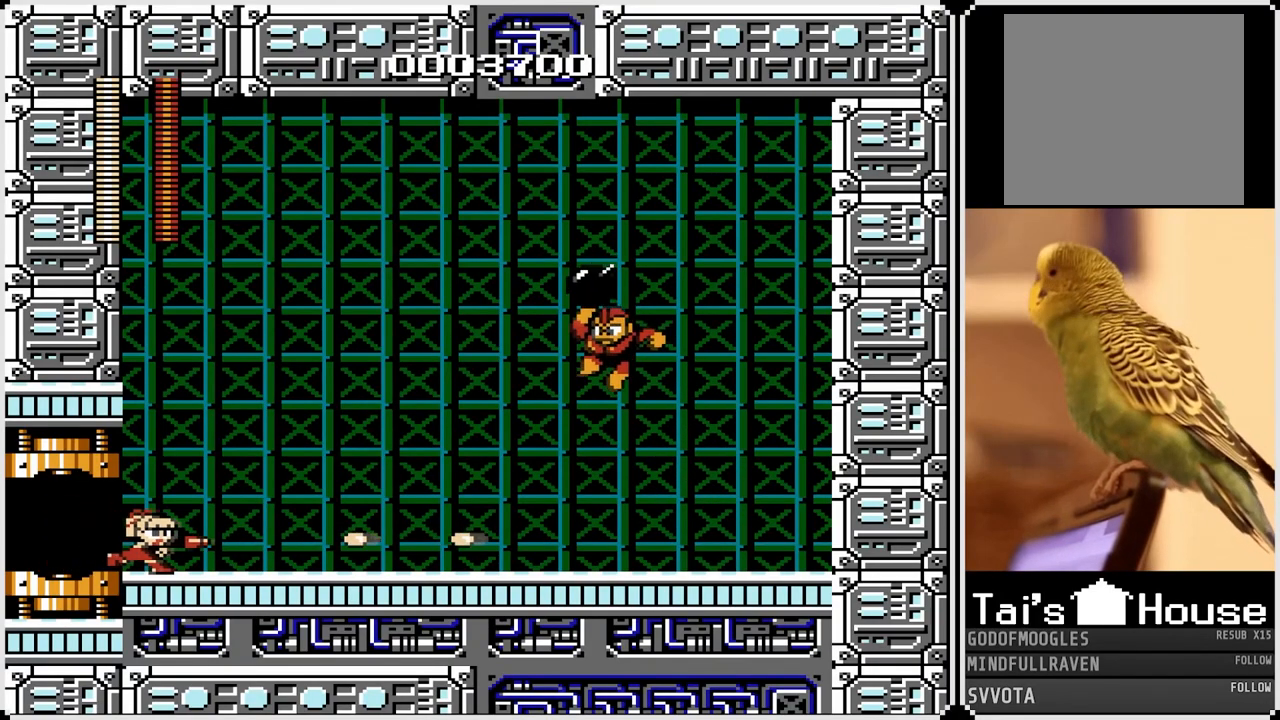
{"buttons": [], "left_stick": "center", "right_stick": "center", "events": [[33, "DPAD_RIGHT", "up"], [167, "SQUARE", "down"], [267, "SQUARE", "up"]]}
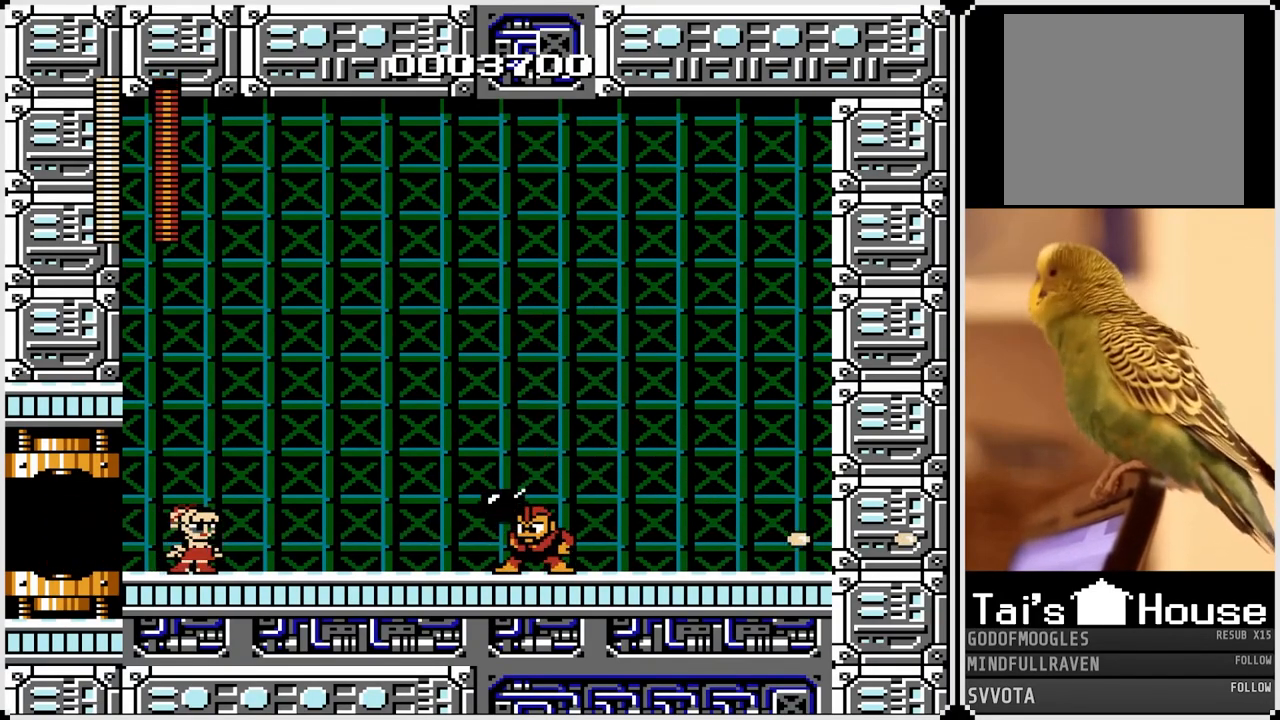
{"buttons": ["DPAD_RIGHT"], "left_stick": "center", "right_stick": "center", "events": [[200, "DPAD_RIGHT", "down"], [283, "SQUARE", "down"], [383, "SQUARE", "up"]]}
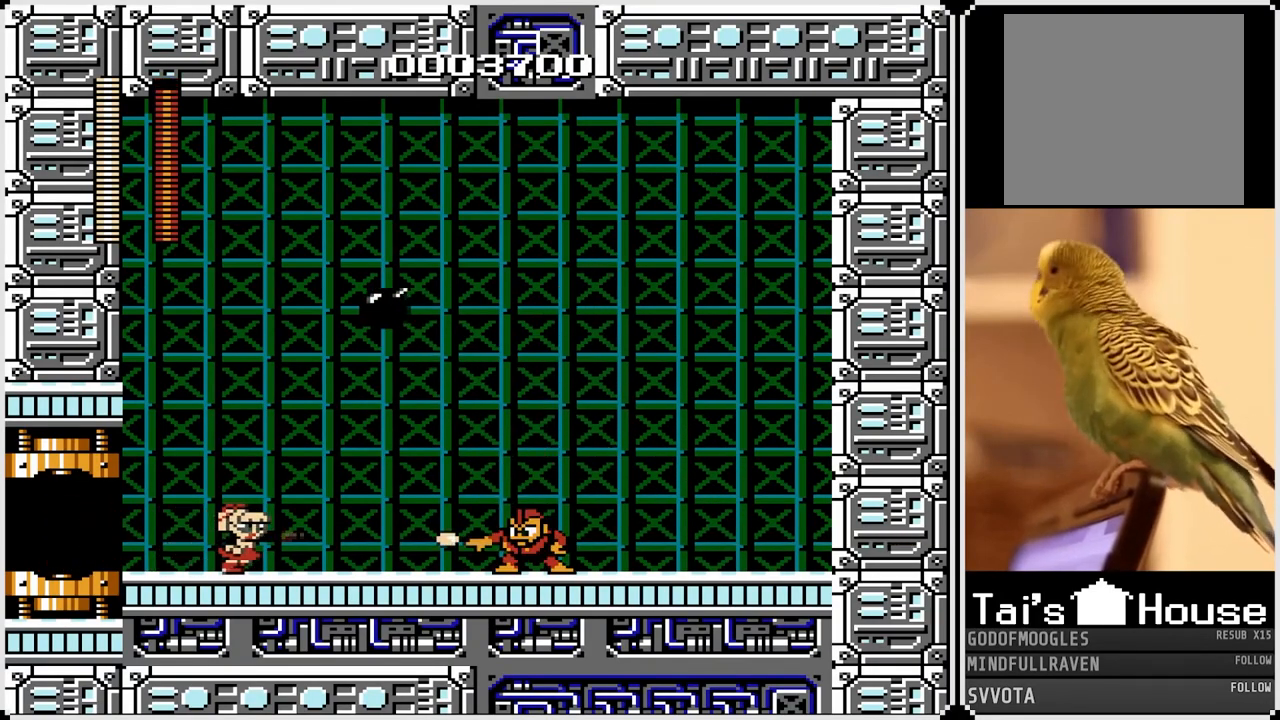
{"buttons": ["SQUARE"], "left_stick": "center", "right_stick": "center", "events": [[83, "SQUARE", "down"], [200, "SQUARE", "up"], [417, "DPAD_RIGHT", "up"], [450, "SQUARE", "down"]]}
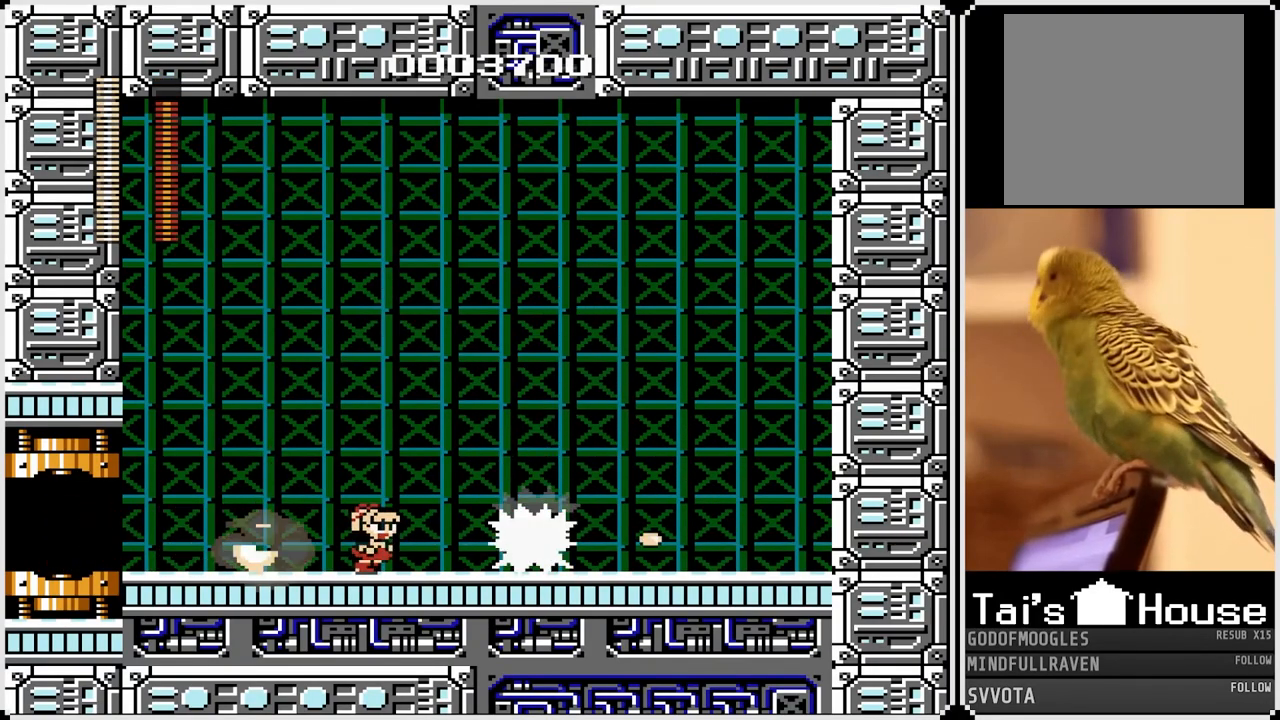
{"buttons": [], "left_stick": "center", "right_stick": "center", "events": [[83, "SQUARE", "up"], [150, "DPAD_RIGHT", "down"], [417, "DPAD_RIGHT", "up"]]}
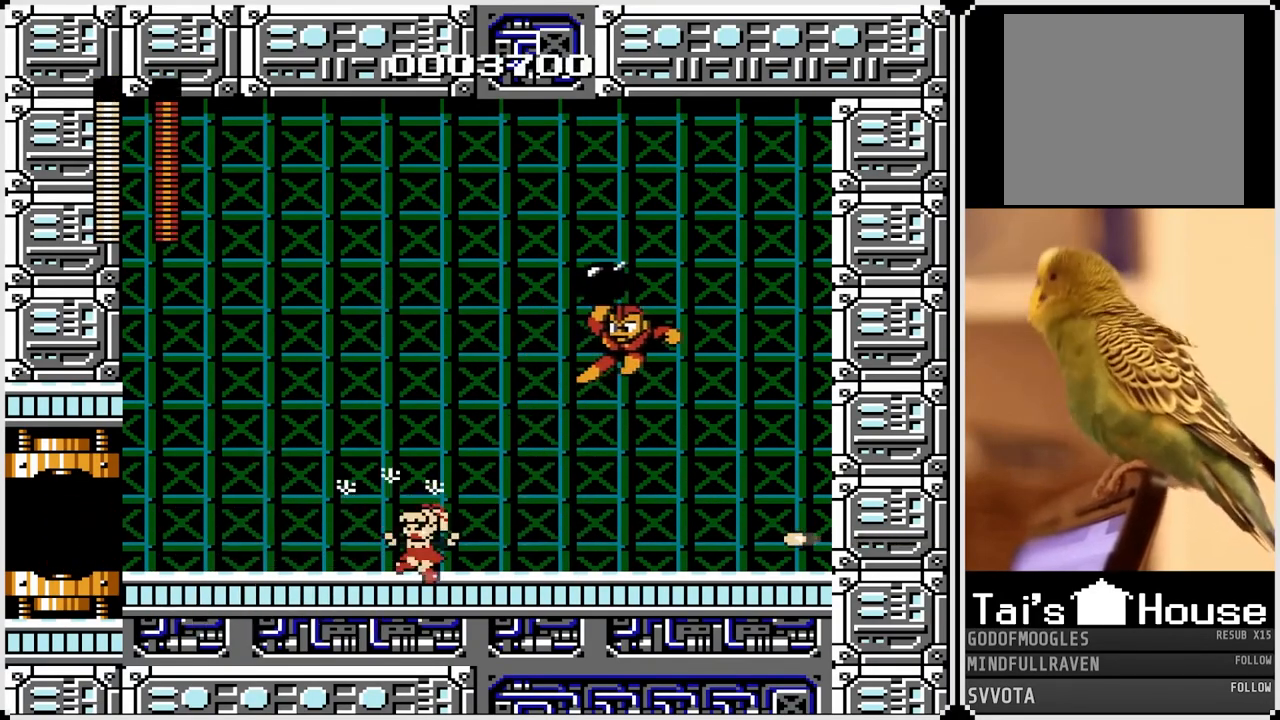
{"buttons": ["DPAD_LEFT"], "left_stick": "center", "right_stick": "center", "events": [[217, "DPAD_RIGHT", "down"], [283, "SQUARE", "down"], [417, "DPAD_RIGHT", "up"], [417, "SQUARE", "up"], [450, "DPAD_LEFT", "down"]]}
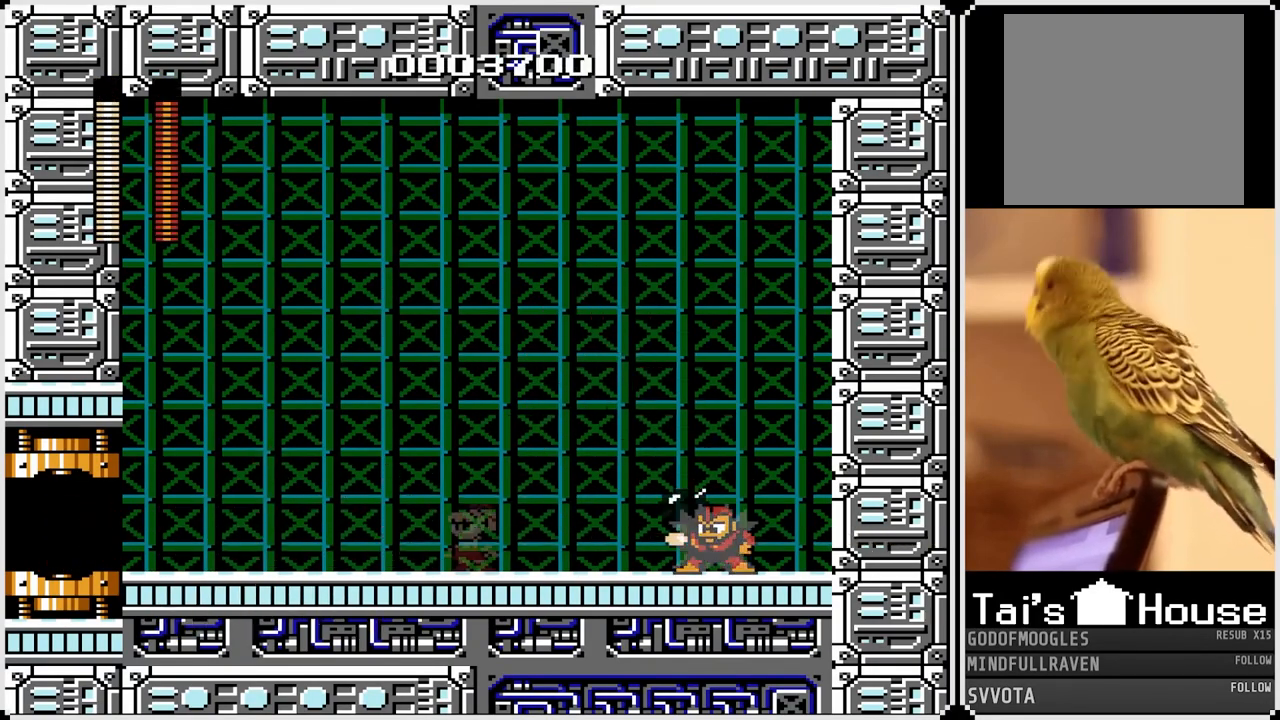
{"buttons": ["SQUARE", "DPAD_RIGHT"], "left_stick": "center", "right_stick": "center", "events": [[433, "DPAD_LEFT", "up"], [433, "DPAD_RIGHT", "down"], [483, "SQUARE", "down"]]}
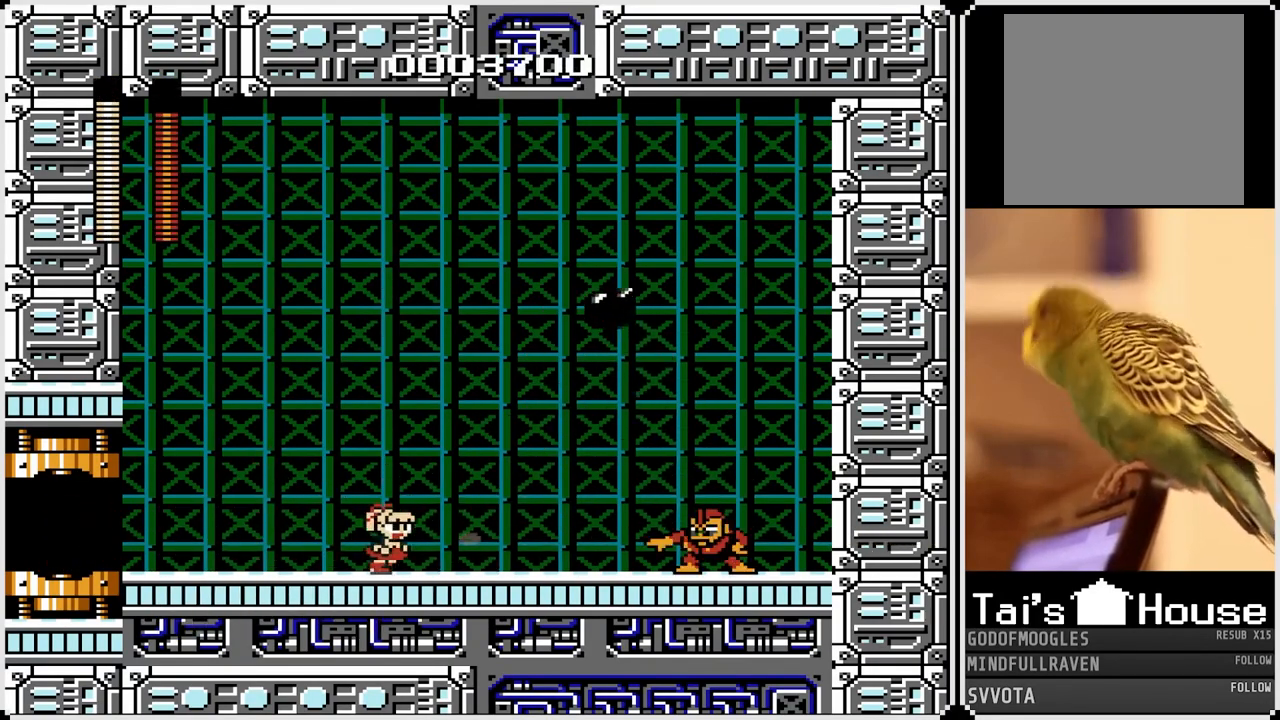
{"buttons": ["DPAD_LEFT"], "left_stick": "center", "right_stick": "center", "events": [[67, "DPAD_LEFT", "down"], [67, "DPAD_RIGHT", "up"], [67, "SQUARE", "up"]]}
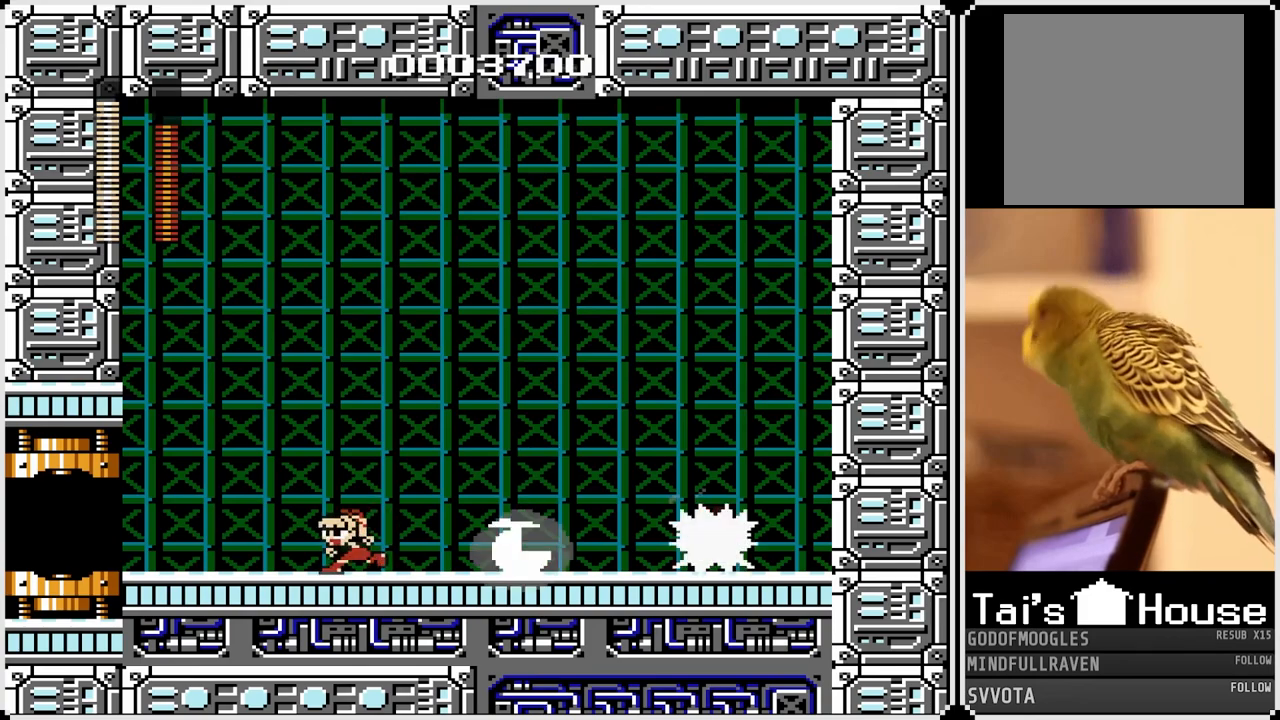
{"buttons": ["DPAD_LEFT"], "left_stick": "center", "right_stick": "center", "events": [[67, "DPAD_LEFT", "up"], [67, "DPAD_RIGHT", "down"], [67, "SQUARE", "down"], [183, "SQUARE", "up"], [200, "DPAD_RIGHT", "up"], [217, "DPAD_LEFT", "down"]]}
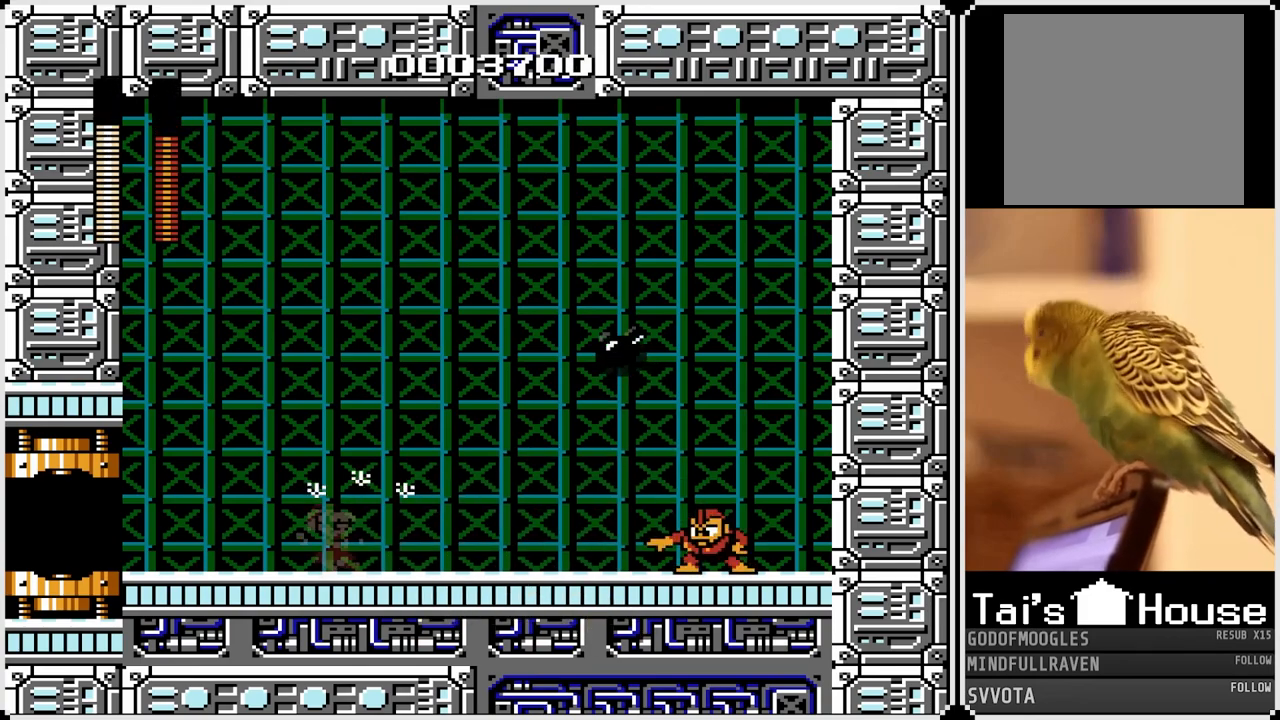
{"buttons": ["DPAD_LEFT"], "left_stick": "center", "right_stick": "center", "events": [[167, "DPAD_LEFT", "up"], [167, "DPAD_RIGHT", "down"], [333, "SQUARE", "down"], [367, "DPAD_RIGHT", "up"], [433, "SQUARE", "up"], [500, "DPAD_LEFT", "down"]]}
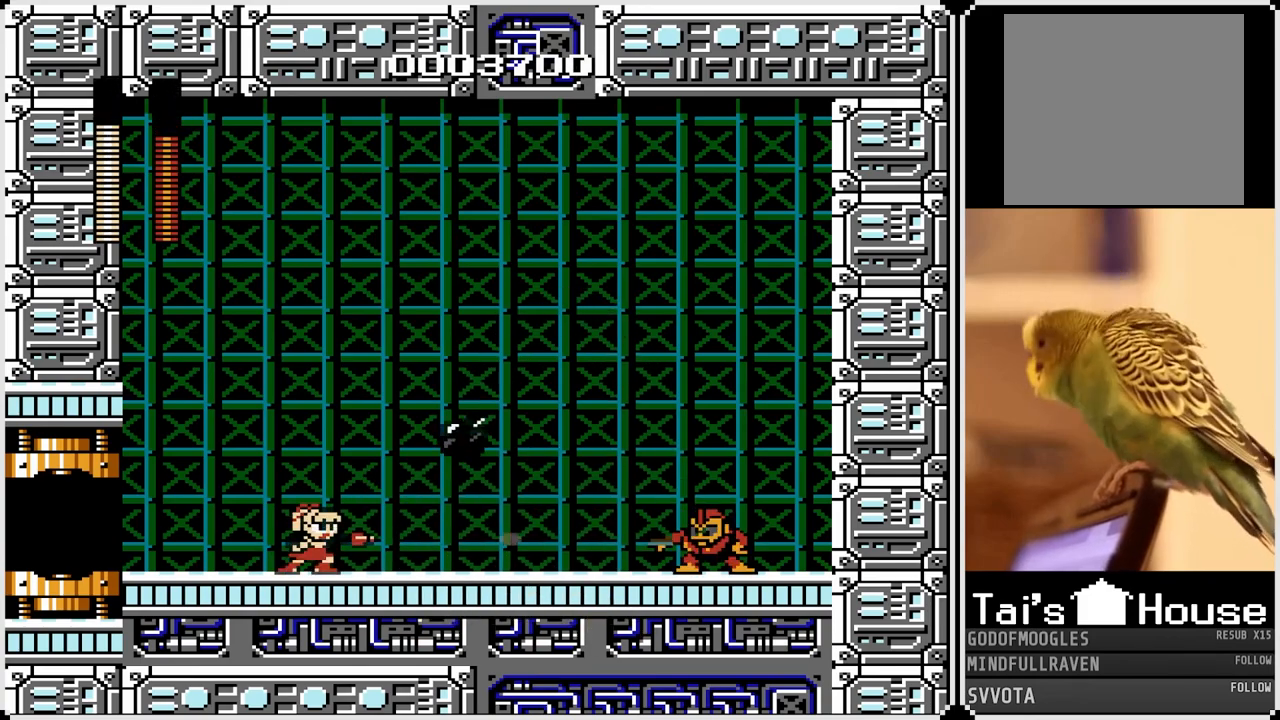
{"buttons": ["DPAD_LEFT"], "left_stick": "center", "right_stick": "center", "events": [[117, "CROSS", "down"], [300, "CROSS", "up"]]}
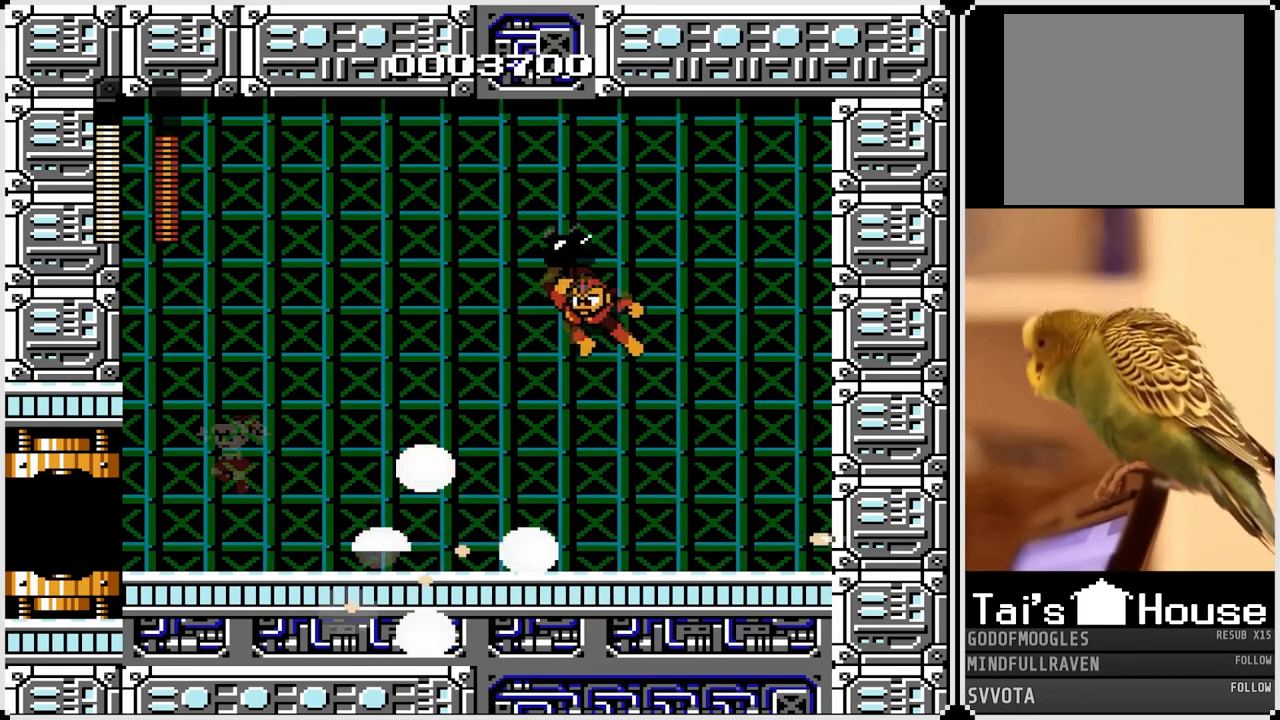
{"buttons": ["DPAD_RIGHT"], "left_stick": "center", "right_stick": "center", "events": [[117, "DPAD_DOWN", "down"], [133, "DPAD_LEFT", "up"], [133, "DPAD_RIGHT", "down"], [167, "DPAD_DOWN", "up"]]}
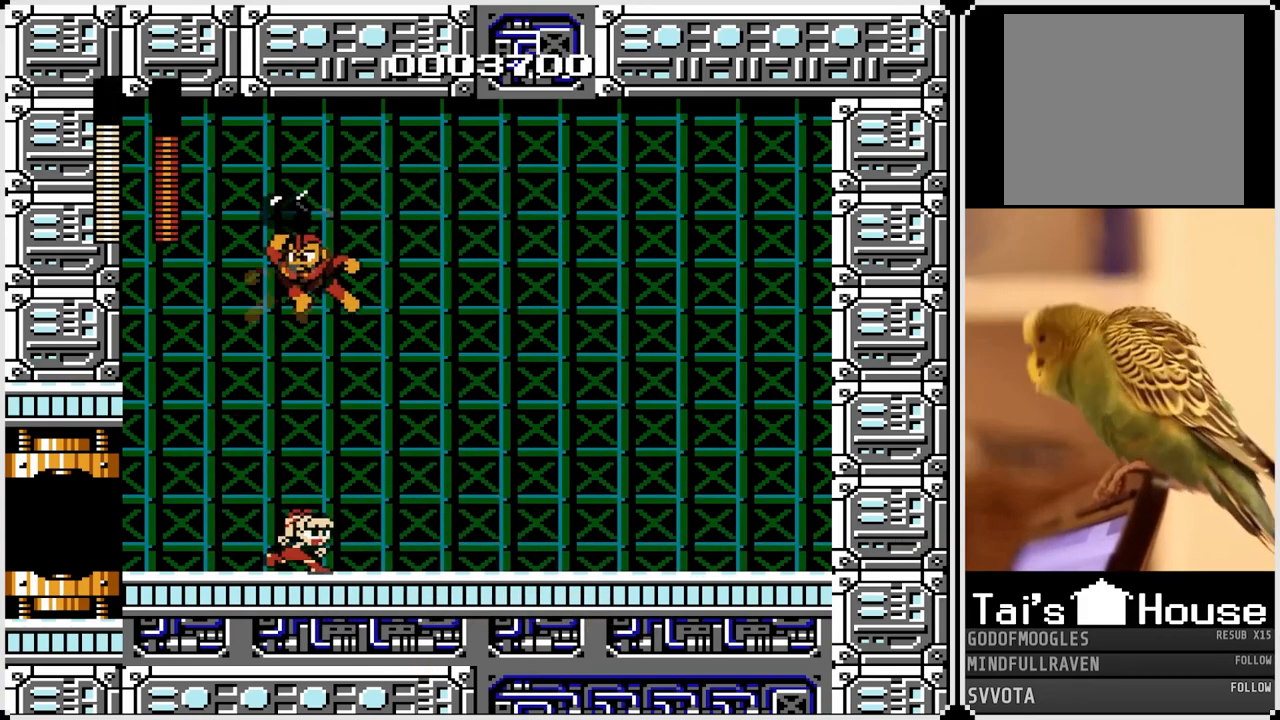
{"buttons": ["DPAD_RIGHT"], "left_stick": "center", "right_stick": "center", "events": [[233, "DPAD_LEFT", "down"], [233, "DPAD_RIGHT", "up"], [283, "SQUARE", "down"], [350, "SQUARE", "up"], [367, "DPAD_LEFT", "up"], [367, "DPAD_RIGHT", "down"]]}
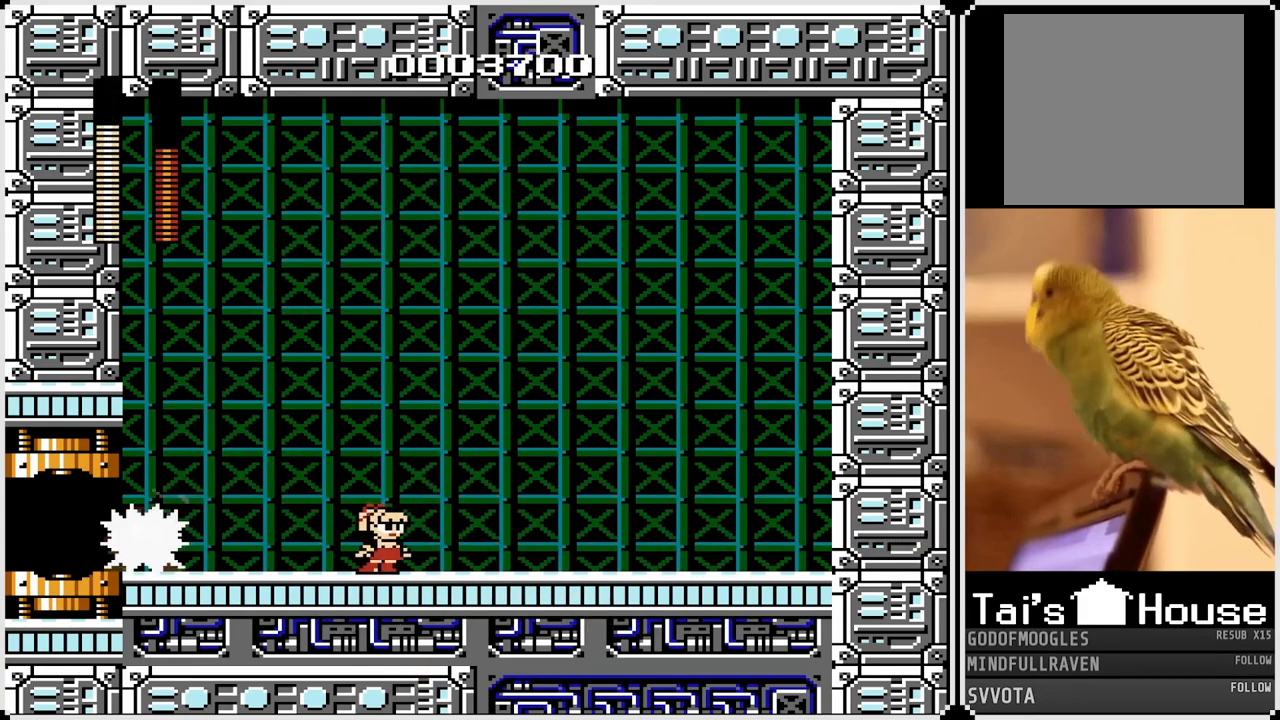
{"buttons": ["DPAD_RIGHT"], "left_stick": "center", "right_stick": "center", "events": [[300, "DPAD_LEFT", "down"], [300, "DPAD_RIGHT", "up"], [383, "SQUARE", "down"], [450, "DPAD_LEFT", "up"], [450, "DPAD_RIGHT", "down"], [450, "SQUARE", "up"]]}
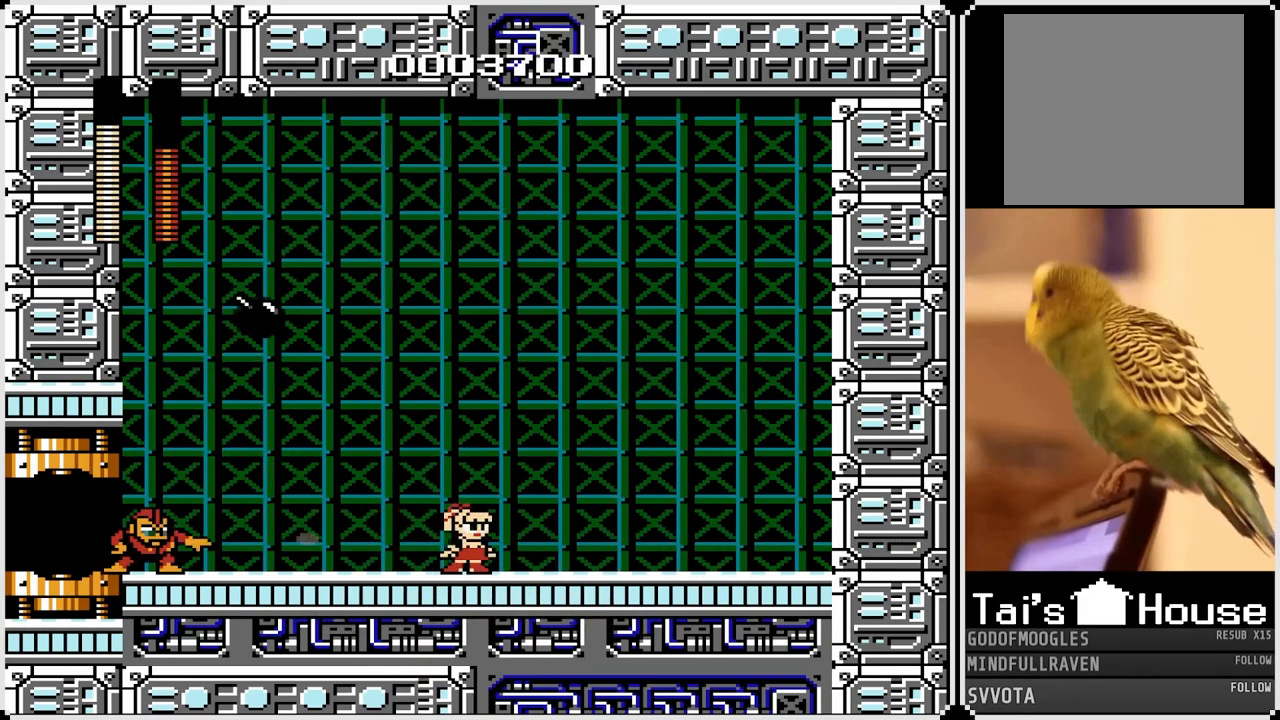
{"buttons": ["SQUARE", "DPAD_LEFT"], "left_stick": "center", "right_stick": "center", "events": [[367, "DPAD_LEFT", "down"], [383, "DPAD_RIGHT", "up"], [450, "SQUARE", "down"]]}
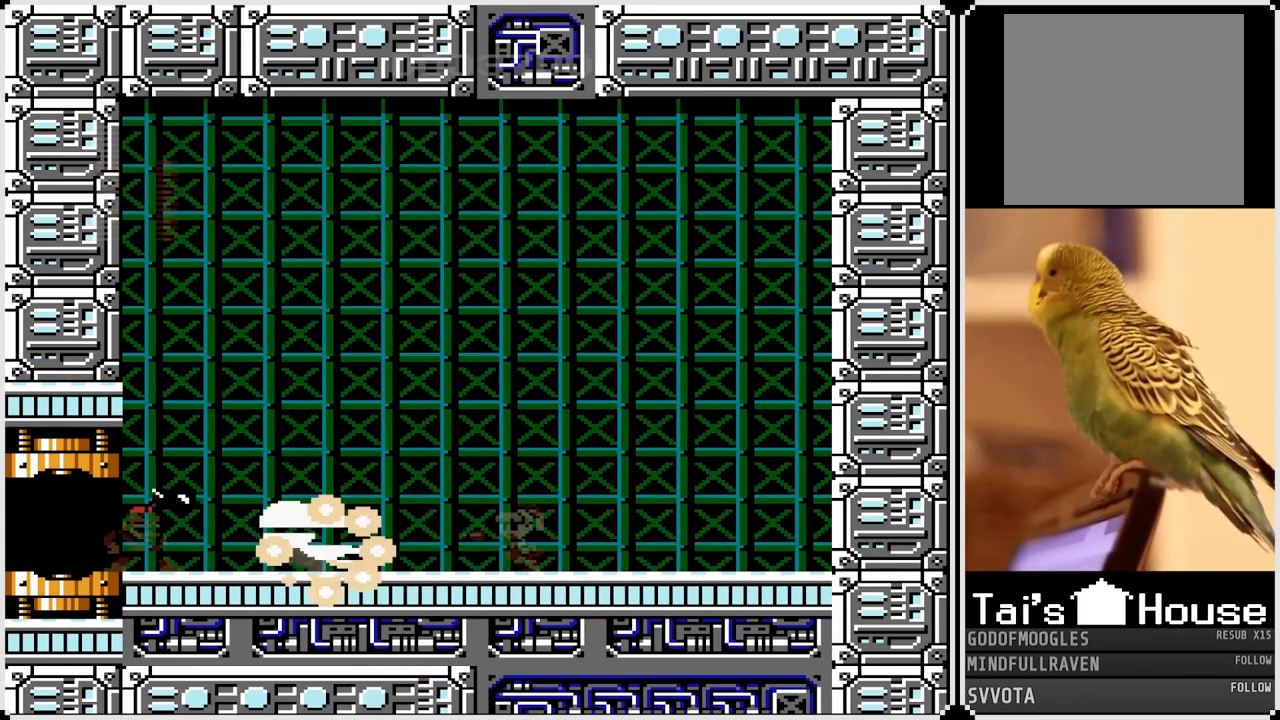
{"buttons": ["DPAD_LEFT"], "left_stick": "center", "right_stick": "center", "events": [[17, "DPAD_LEFT", "up"], [17, "DPAD_RIGHT", "down"], [17, "SQUARE", "up"], [500, "DPAD_LEFT", "down"], [500, "DPAD_RIGHT", "up"]]}
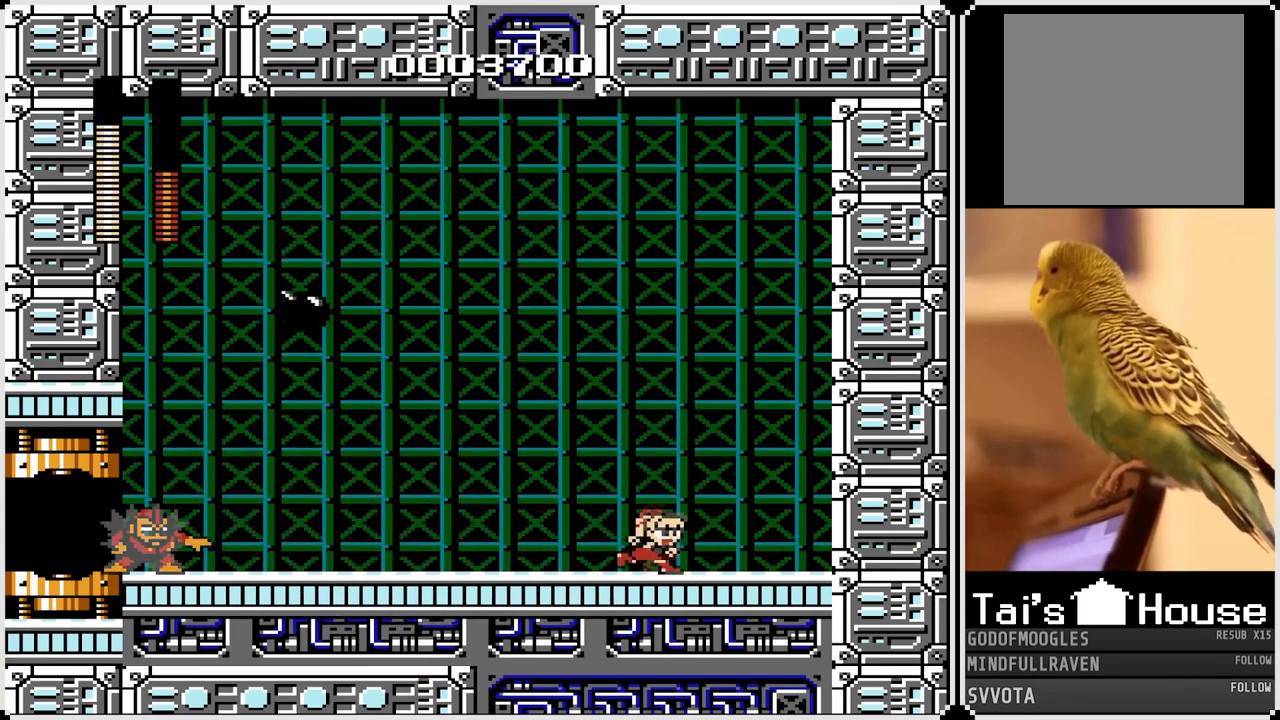
{"buttons": ["DPAD_RIGHT"], "left_stick": "center", "right_stick": "center", "events": [[83, "SQUARE", "down"], [133, "DPAD_RIGHT", "down"], [150, "DPAD_LEFT", "up"], [167, "SQUARE", "up"]]}
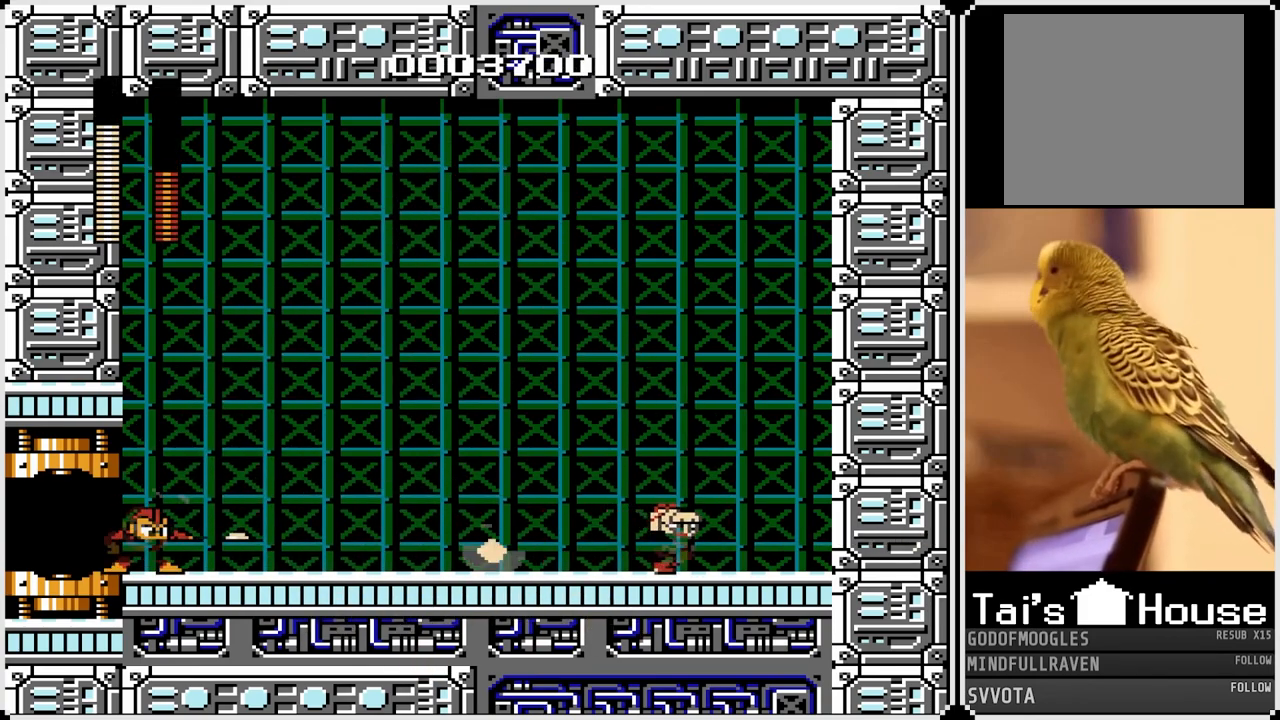
{"buttons": ["DPAD_RIGHT"], "left_stick": "center", "right_stick": "center", "events": [[200, "DPAD_LEFT", "down"], [200, "DPAD_RIGHT", "up"], [250, "SQUARE", "down"], [333, "SQUARE", "up"], [350, "DPAD_LEFT", "up"], [350, "DPAD_RIGHT", "down"]]}
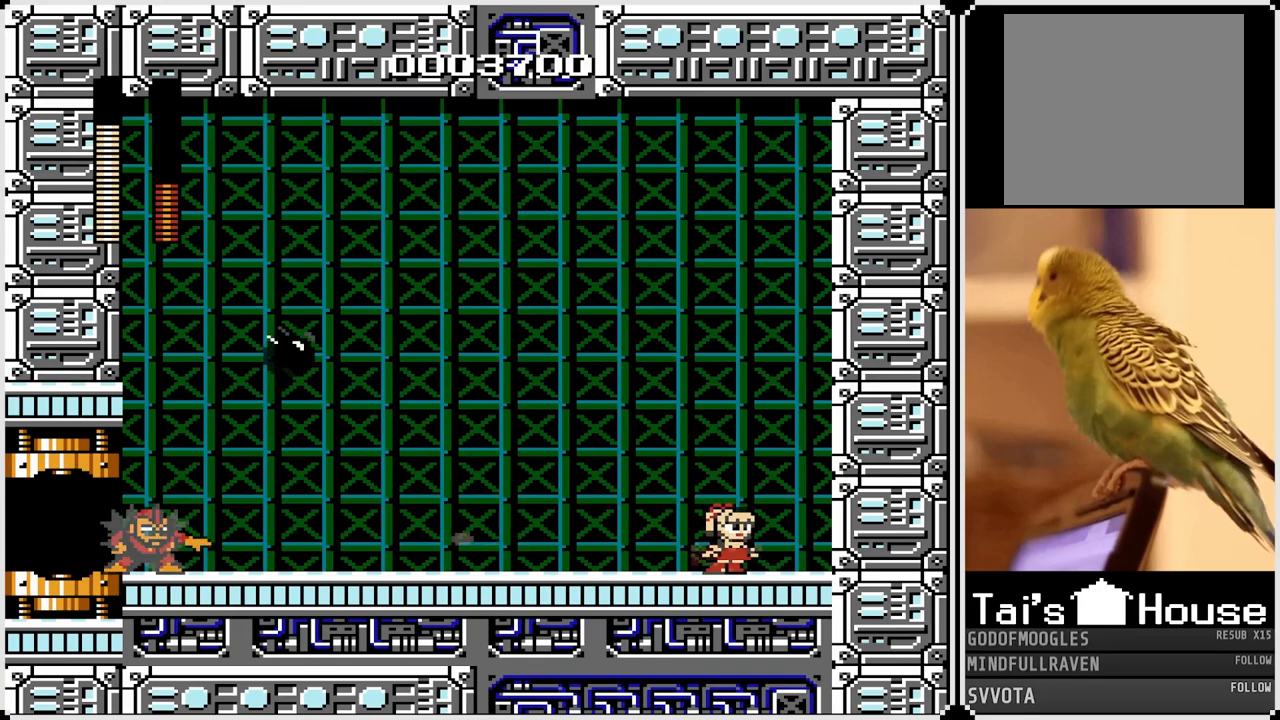
{"buttons": ["DPAD_LEFT"], "left_stick": "center", "right_stick": "center", "events": [[400, "DPAD_RIGHT", "up"], [467, "DPAD_LEFT", "down"]]}
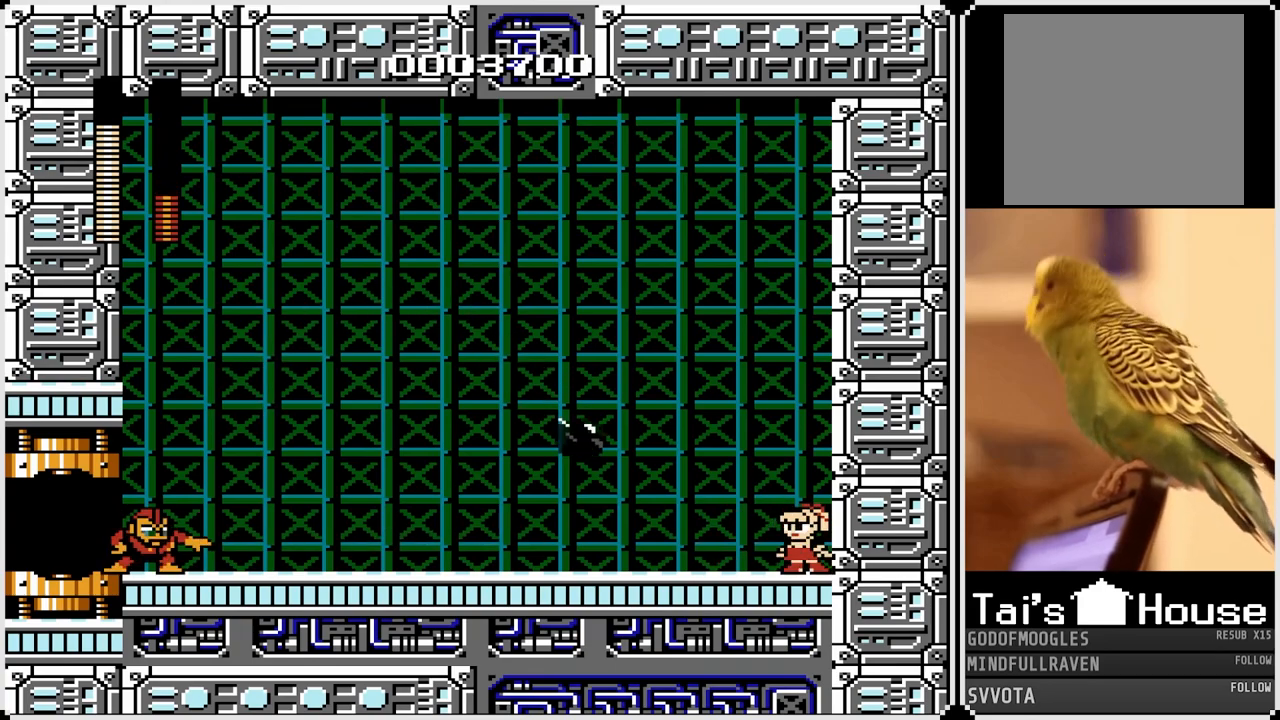
{"buttons": ["CROSS", "DPAD_RIGHT"], "left_stick": "center", "right_stick": "center", "events": [[33, "CROSS", "down"], [250, "DPAD_RIGHT", "down"], [267, "DPAD_LEFT", "up"]]}
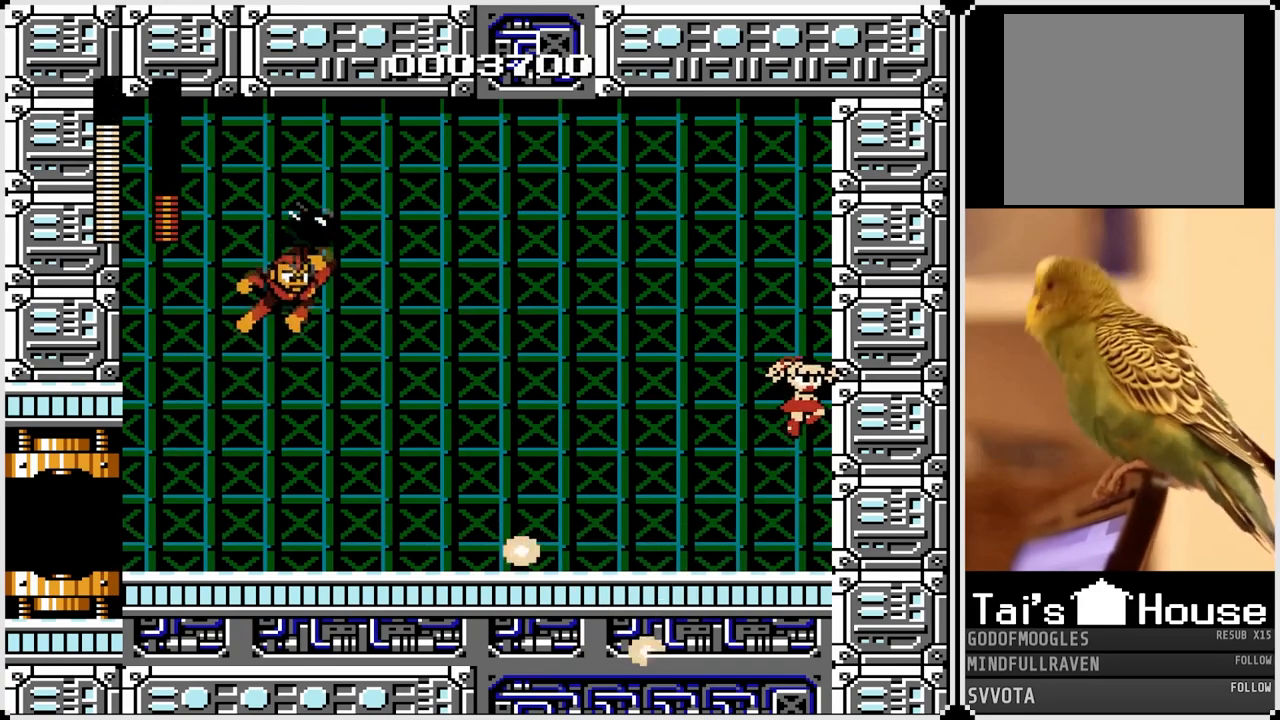
{"buttons": ["DPAD_LEFT"], "left_stick": "center", "right_stick": "center", "events": [[100, "CROSS", "up"], [200, "DPAD_LEFT", "down"], [217, "DPAD_RIGHT", "up"], [283, "SQUARE", "down"], [383, "SQUARE", "up"]]}
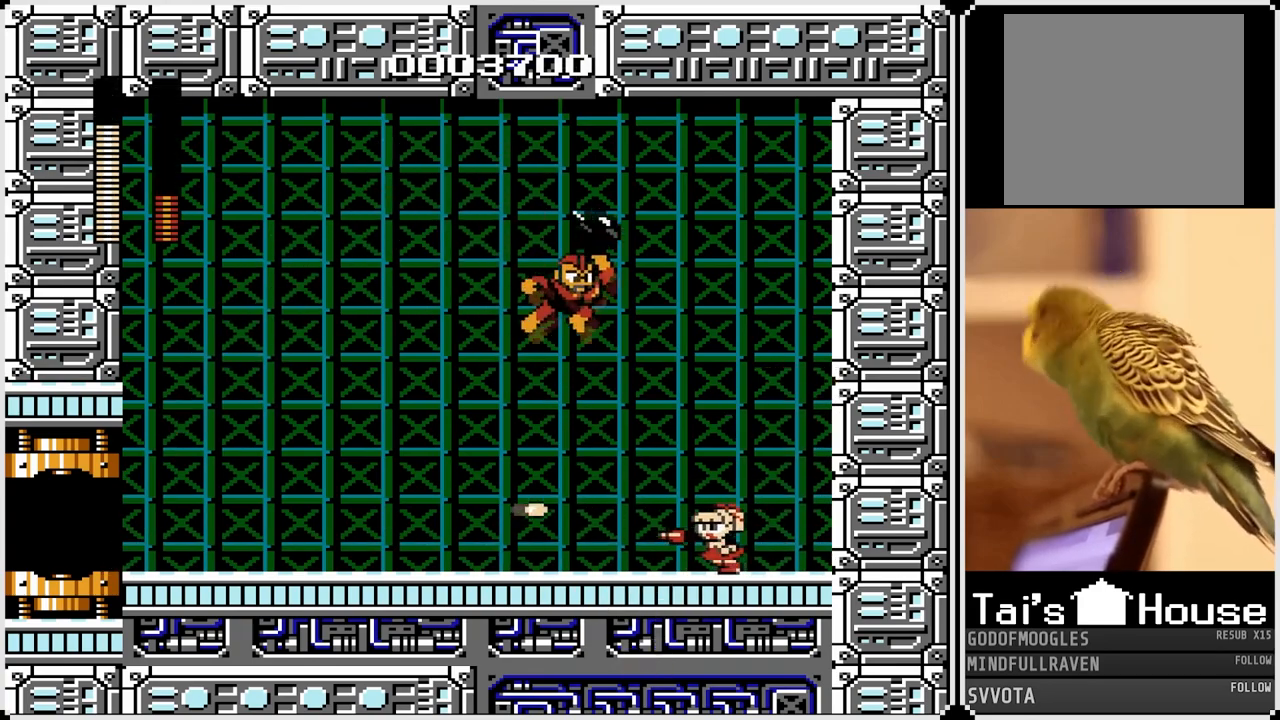
{"buttons": ["DPAD_LEFT"], "left_stick": "center", "right_stick": "center", "events": []}